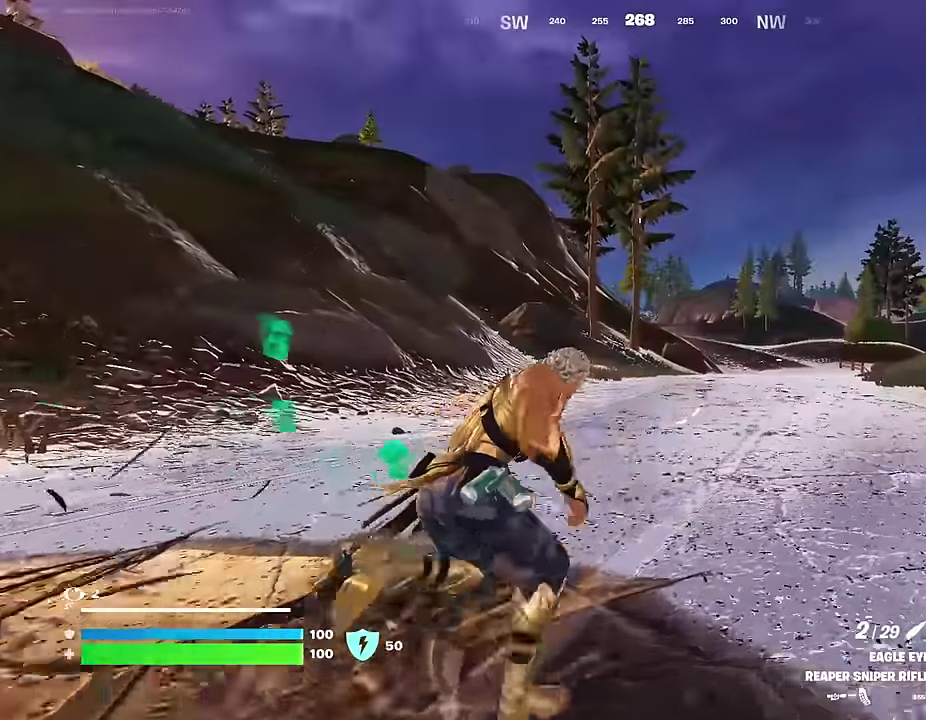
Gameplay with a controller (PlayStation layout); each line is a JSON object with the inputs held at the frame after it (dt_ms = milliseconds from this image to that frame). "events" lists button and stick changes between this image and that frame as [ms after this image, input, new state], when the widget could be followed in between.
{"dt_ms": 700, "buttons": [], "left_stick": "up-left", "right_stick": "right", "events": [[84, "right_stick", "right"], [217, "left_stick", "up-left"], [300, "right_stick", "center"], [650, "right_stick", "right"]]}
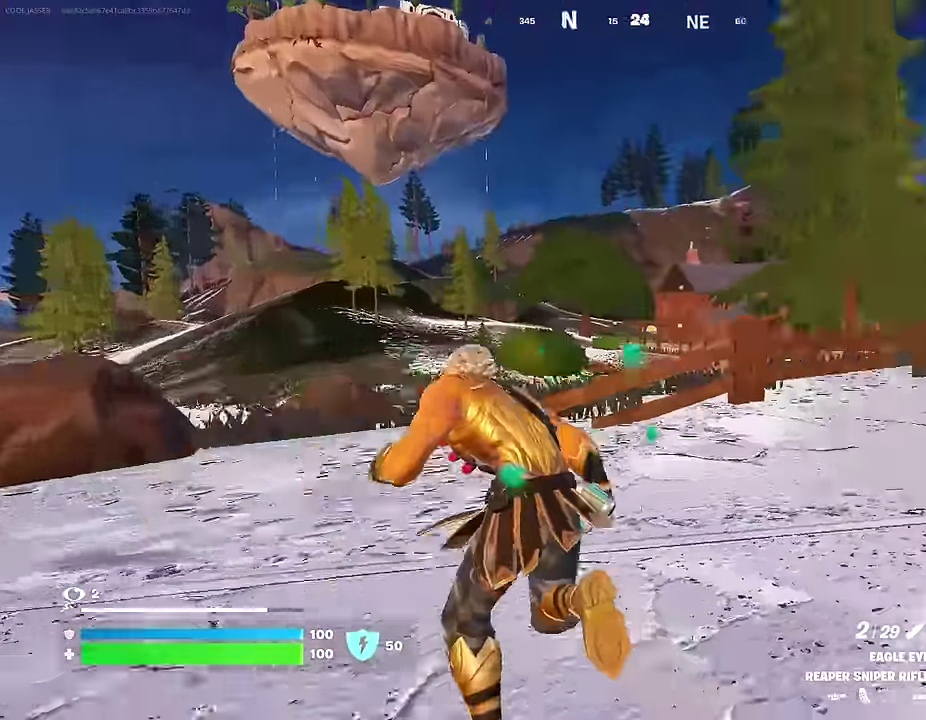
{"dt_ms": 300, "buttons": [], "left_stick": "down-left", "right_stick": "center", "events": [[17, "CROSS", "down"], [100, "CROSS", "up"], [134, "left_stick", "down-left"], [217, "left_stick", "center"], [267, "left_stick", "down-left"], [267, "right_stick", "center"]]}
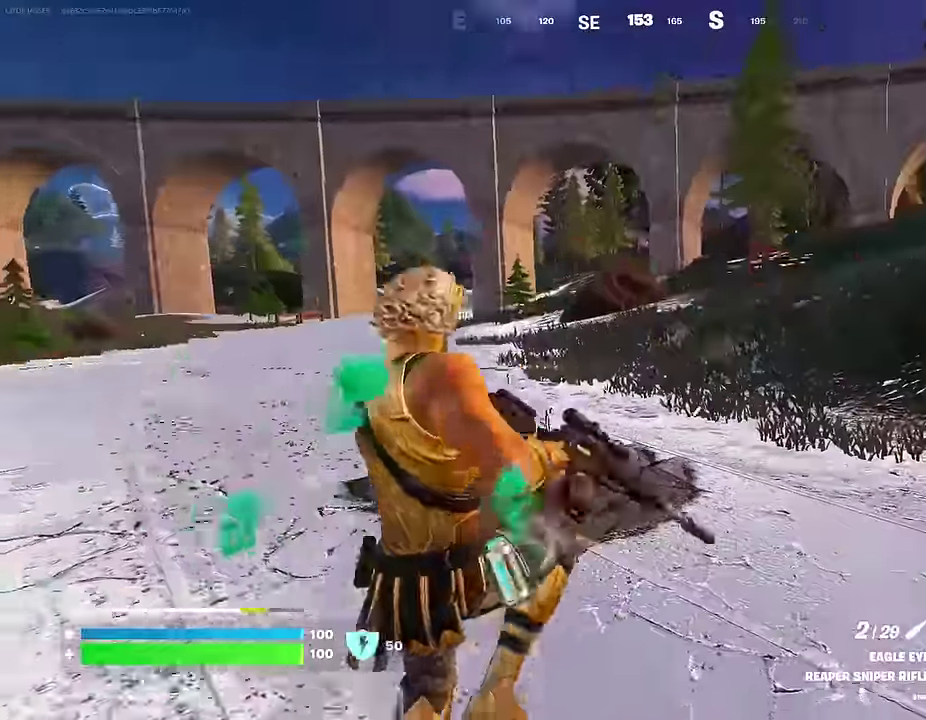
{"dt_ms": 700, "buttons": [], "left_stick": "up-left", "right_stick": "center", "events": [[84, "SQUARE", "down"], [167, "SQUARE", "up"], [317, "left_stick", "left"], [367, "right_stick", "left"], [400, "L1", "down"], [450, "left_stick", "up-left"], [484, "L1", "up"], [700, "right_stick", "center"]]}
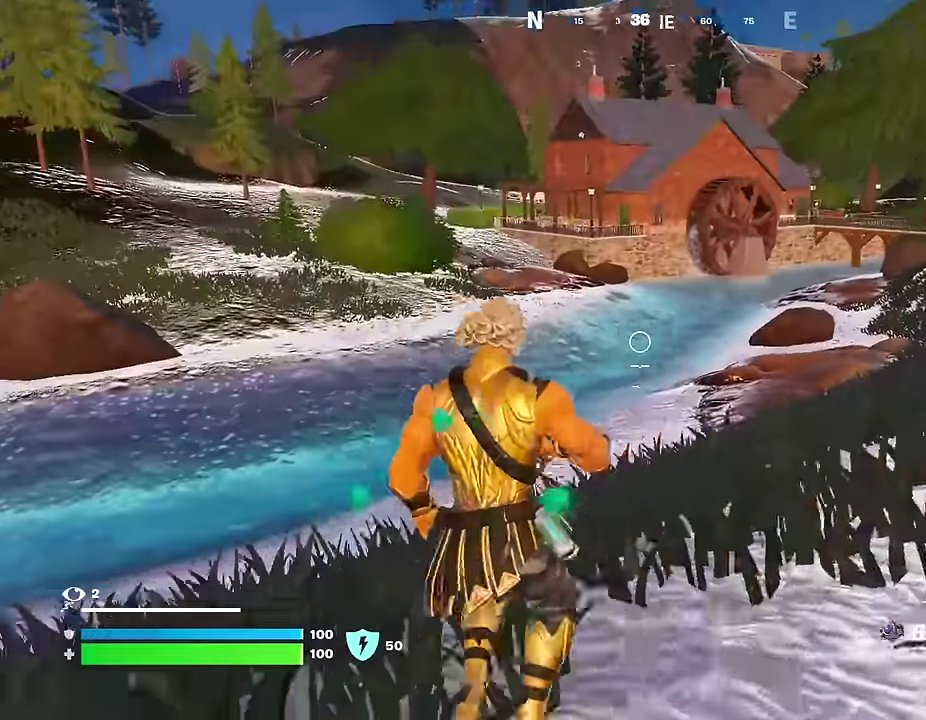
{"dt_ms": 300, "buttons": [], "left_stick": "up-left", "right_stick": "center", "events": [[67, "left_stick", "up"], [234, "left_stick", "up-left"]]}
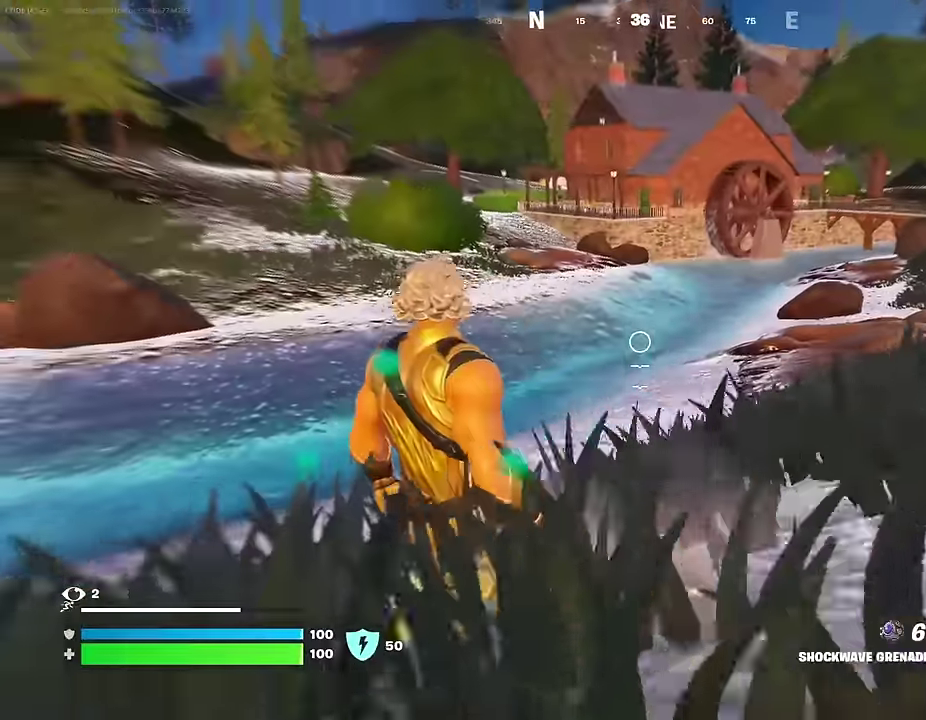
{"dt_ms": 600, "buttons": [], "left_stick": "up", "right_stick": "up"}
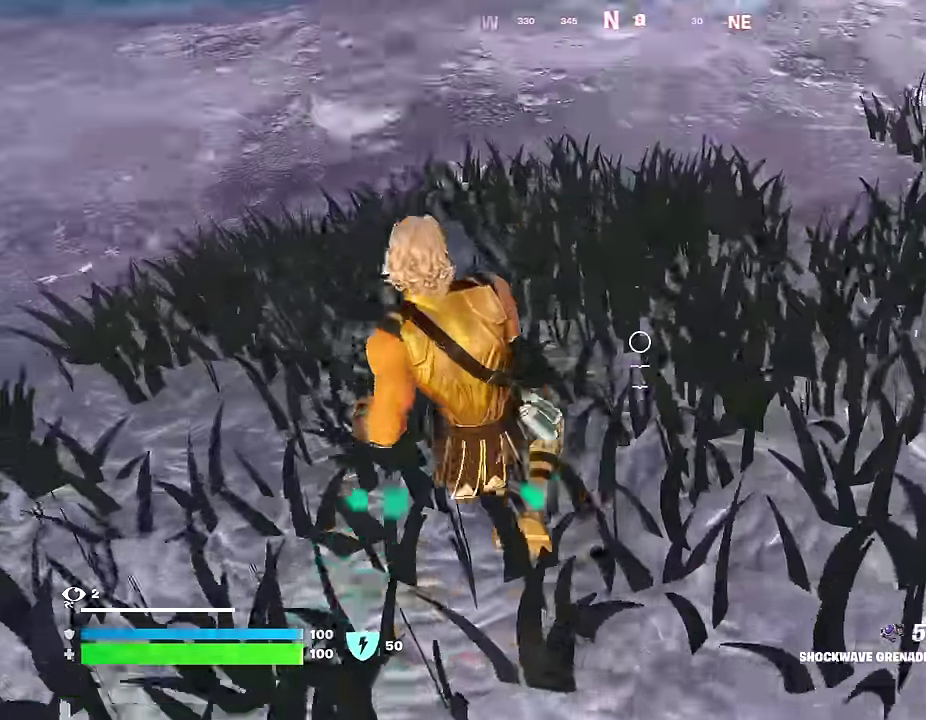
{"dt_ms": 400, "buttons": [], "left_stick": "up-left", "right_stick": "down", "events": [[34, "CROSS", "down"], [134, "CROSS", "up"], [250, "right_stick", "center"], [267, "left_stick", "up-left"], [400, "right_stick", "down"]]}
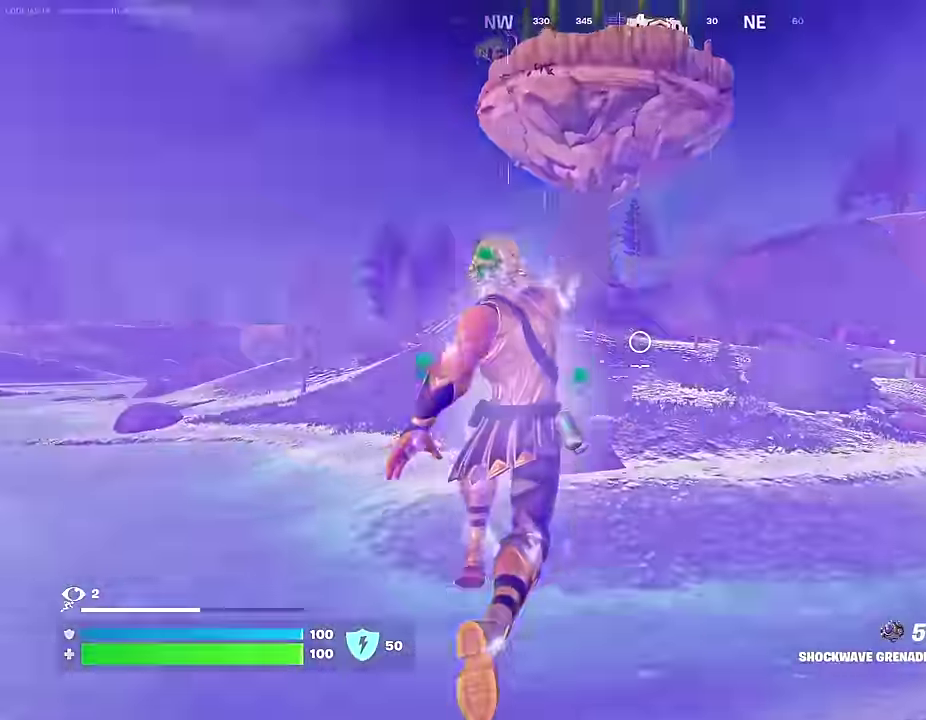
{"dt_ms": 600, "buttons": [], "left_stick": "up", "right_stick": "center", "events": [[34, "R1", "down"], [84, "right_stick", "center"], [100, "R1", "up"], [317, "left_stick", "up"]]}
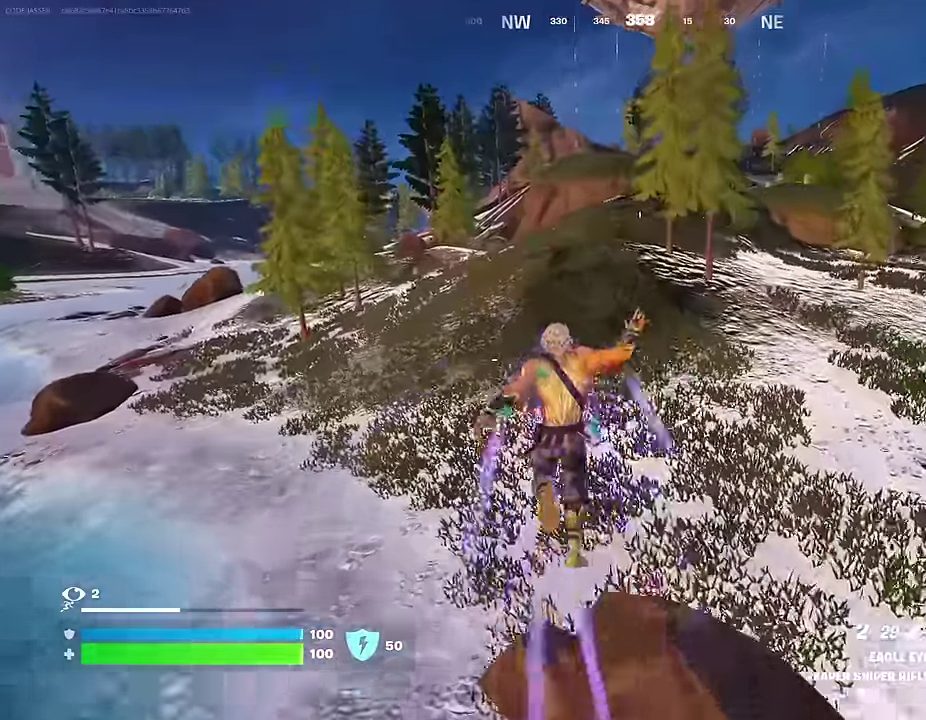
{"dt_ms": 400, "buttons": [], "left_stick": "center", "right_stick": "center", "events": [[34, "right_stick", "up-left"], [84, "right_stick", "up"], [167, "right_stick", "center"], [400, "left_stick", "center"]]}
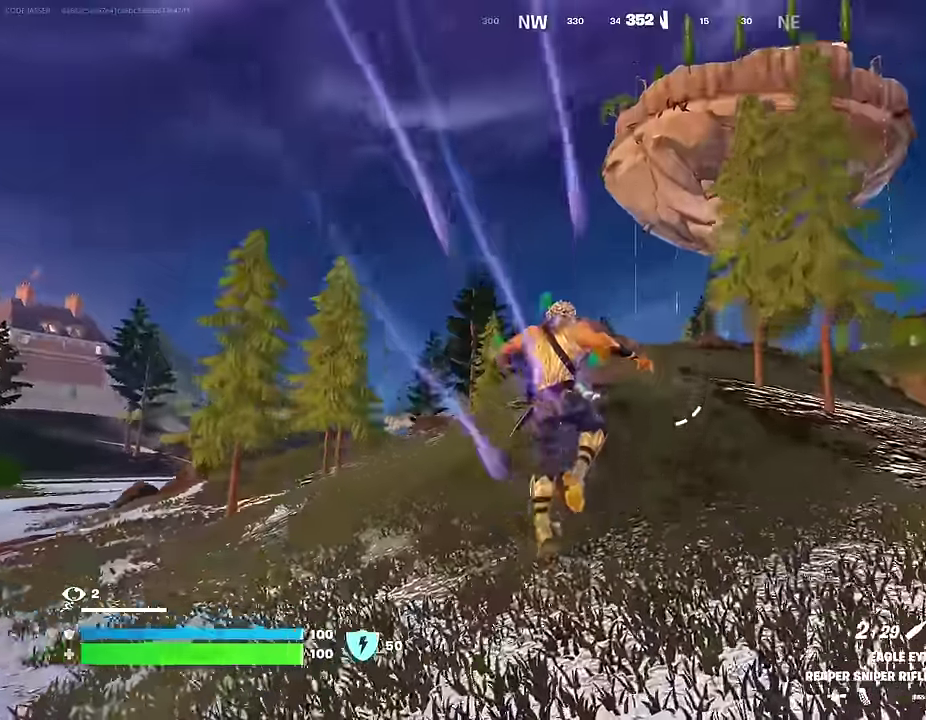
{"dt_ms": 600, "buttons": [], "left_stick": "up", "right_stick": "center", "events": [[167, "SQUARE", "down"], [217, "SQUARE", "up"], [517, "left_stick", "up"], [517, "right_stick", "right"], [600, "right_stick", "center"]]}
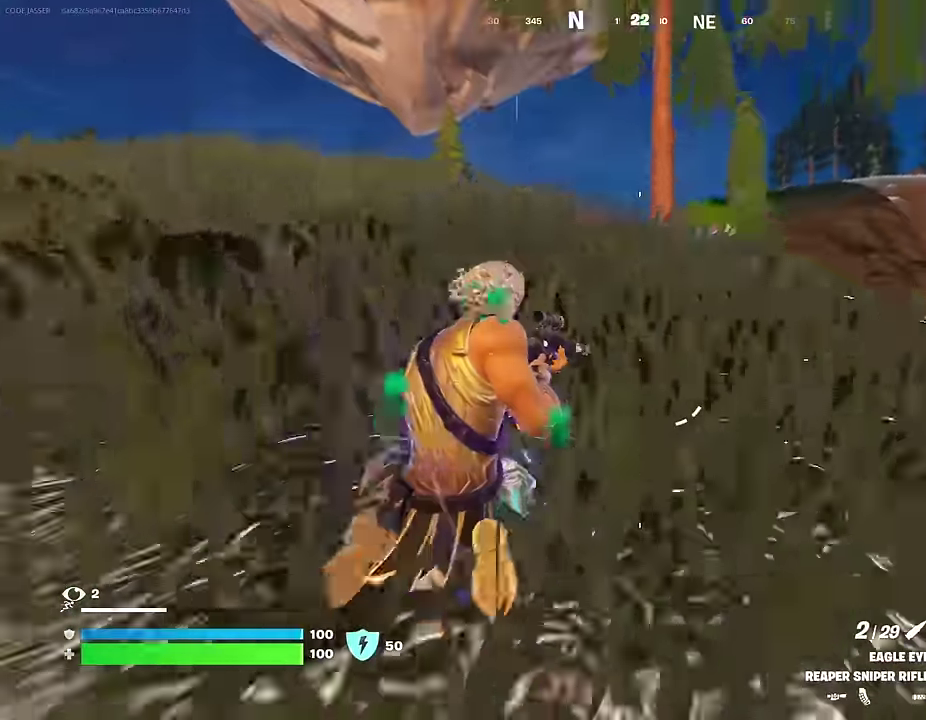
{"dt_ms": 400, "buttons": [], "left_stick": "up", "right_stick": "center", "events": [[300, "CROSS", "down"], [367, "CROSS", "up"]]}
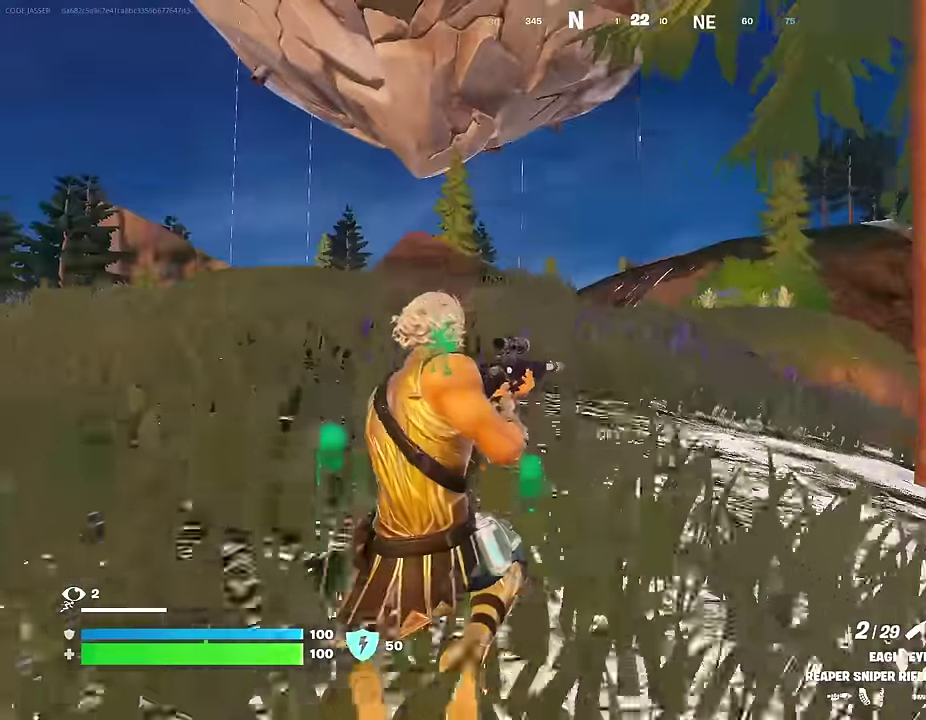
{"dt_ms": 600, "buttons": [], "left_stick": "up-right", "right_stick": "down-left", "events": [[350, "right_stick", "left"], [484, "left_stick", "up-right"], [484, "right_stick", "down-left"]]}
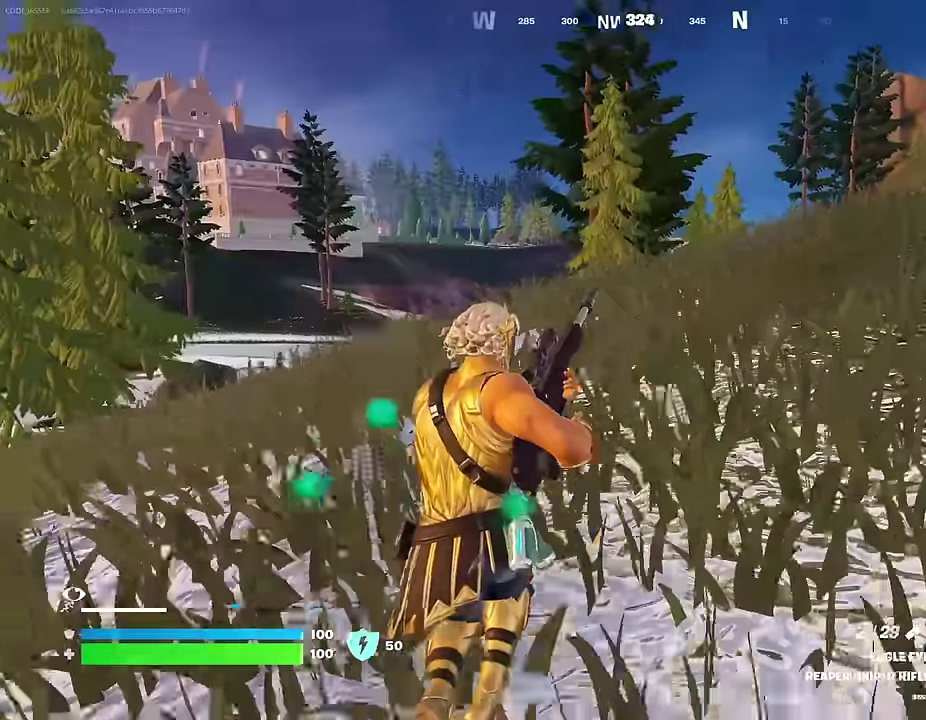
{"dt_ms": 400, "buttons": [], "left_stick": "up-right", "right_stick": "center", "events": [[84, "right_stick", "left"], [167, "right_stick", "center"], [234, "CROSS", "down"], [317, "CROSS", "up"]]}
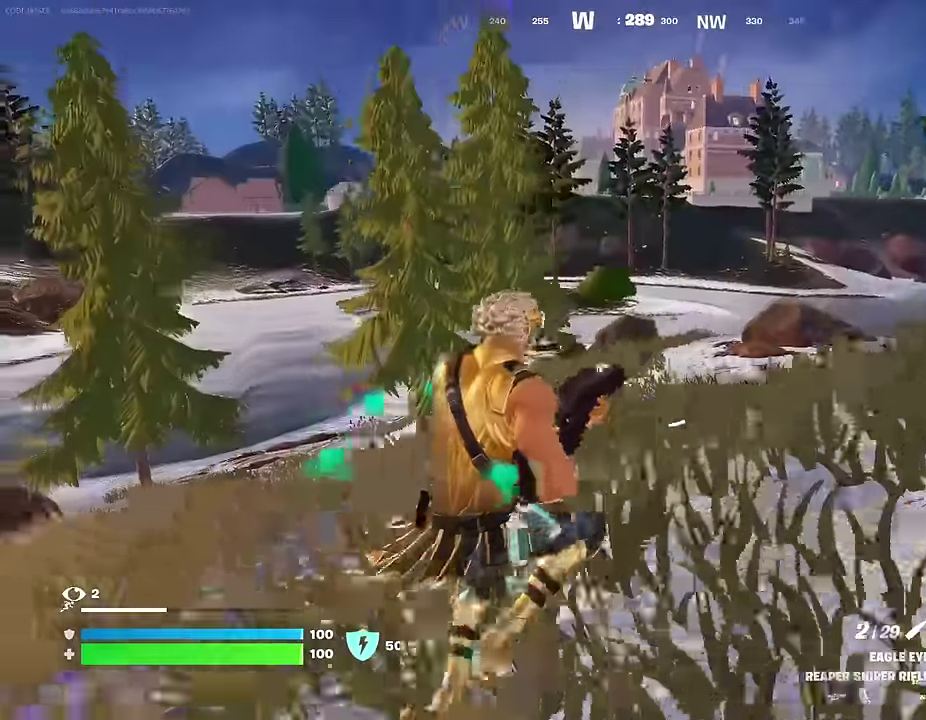
{"dt_ms": 500, "buttons": [], "left_stick": "right", "right_stick": "right", "events": [[467, "right_stick", "right"], [500, "left_stick", "right"]]}
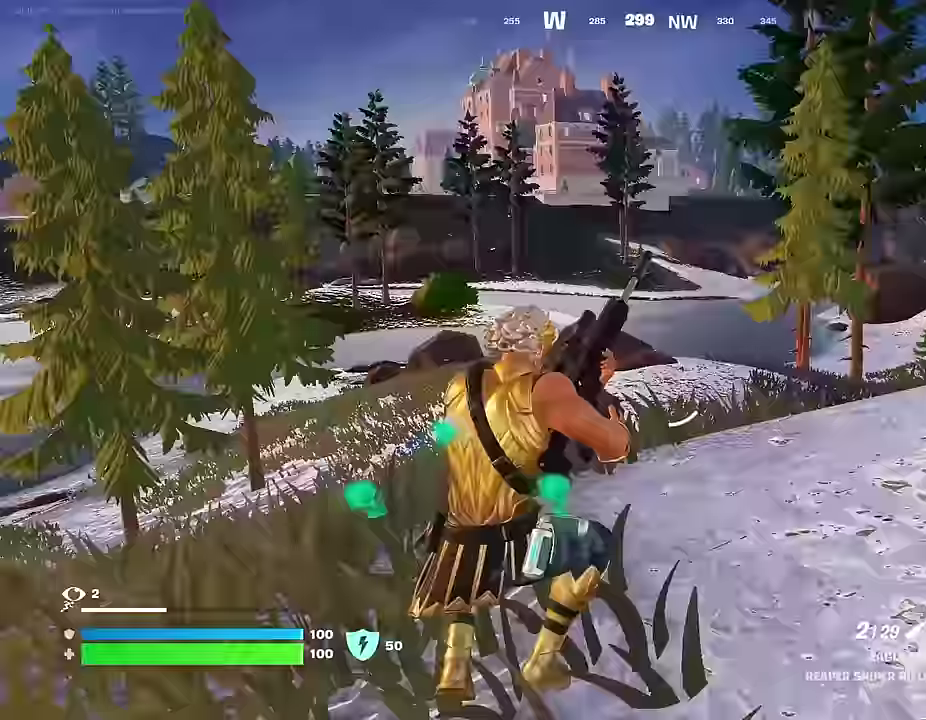
{"dt_ms": 500, "buttons": [], "left_stick": "up-right", "right_stick": "right", "events": [[50, "left_stick", "up-right"], [100, "right_stick", "center"], [250, "left_stick", "up"], [317, "CROSS", "down"], [400, "CROSS", "up"], [450, "left_stick", "up-right"], [500, "right_stick", "right"]]}
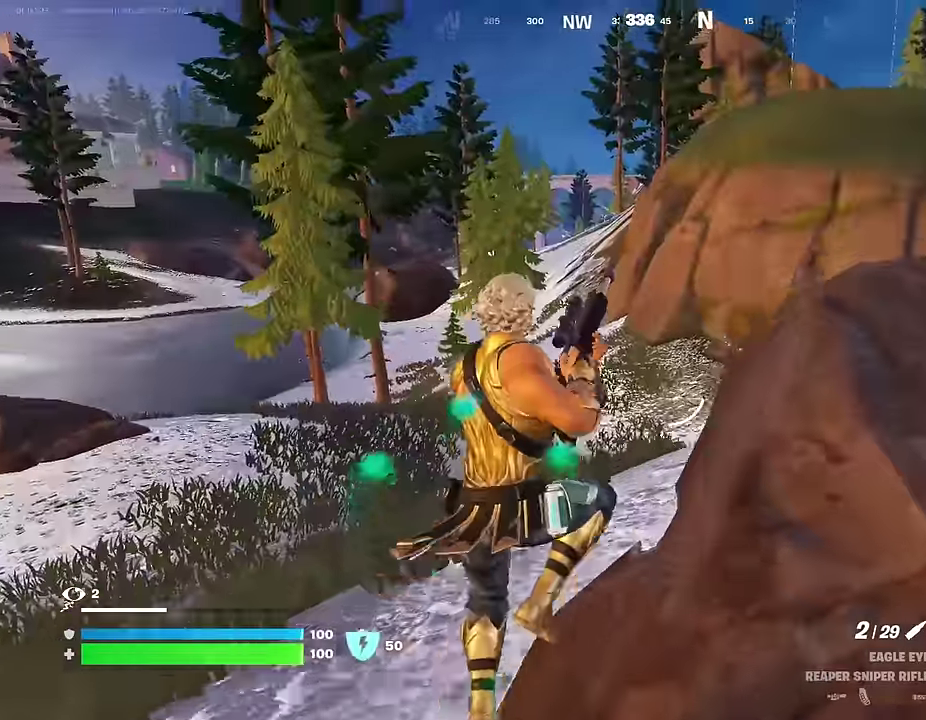
{"dt_ms": 500, "buttons": [], "left_stick": "up-right", "right_stick": "center", "events": [[117, "right_stick", "center"]]}